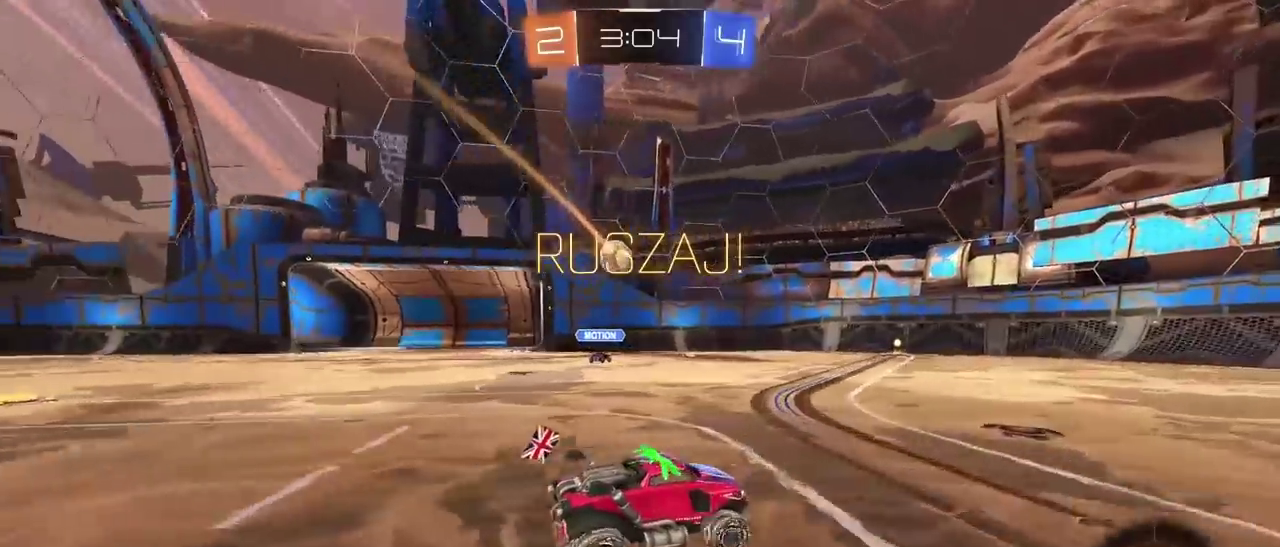
Gameplay with a controller (PlayStation layout); each line is a JSON object with the inputs held at the frame after it. "events" lists button and stick changes between this image and that frame as [ms after this image, input, new state], when the widget could be followed in between.
{"buttons": ["R2"], "left_stick": "center", "right_stick": "center", "events": [[217, "left_stick", "up-right"], [417, "left_stick", "center"]]}
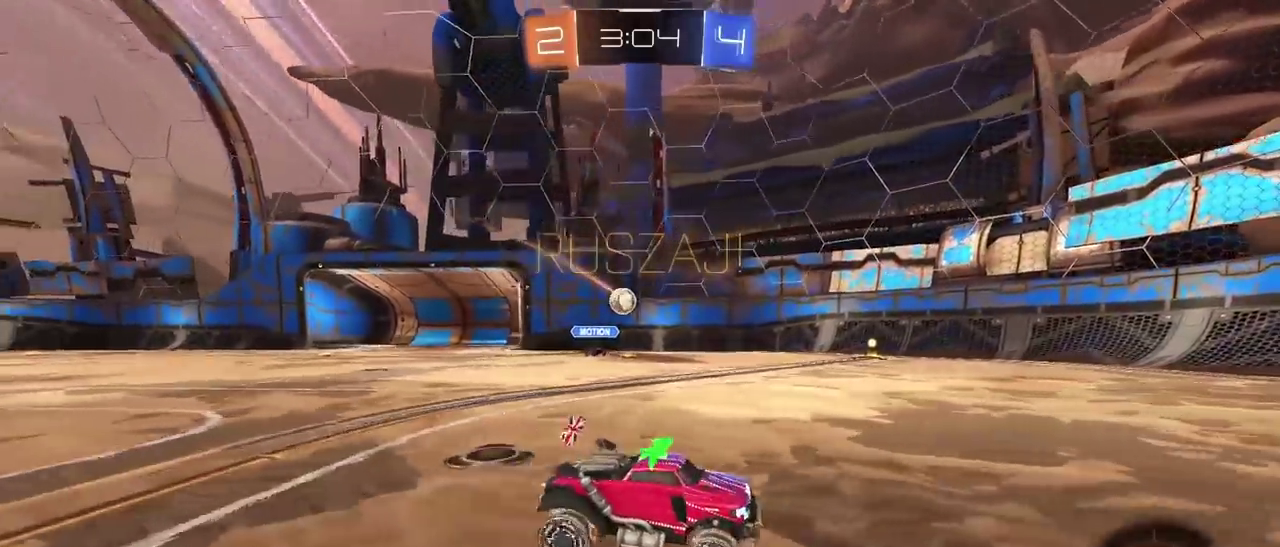
{"buttons": [], "left_stick": "left", "right_stick": "center", "events": [[33, "left_stick", "left"], [100, "L1", "down"], [217, "L1", "up"], [500, "R2", "up"]]}
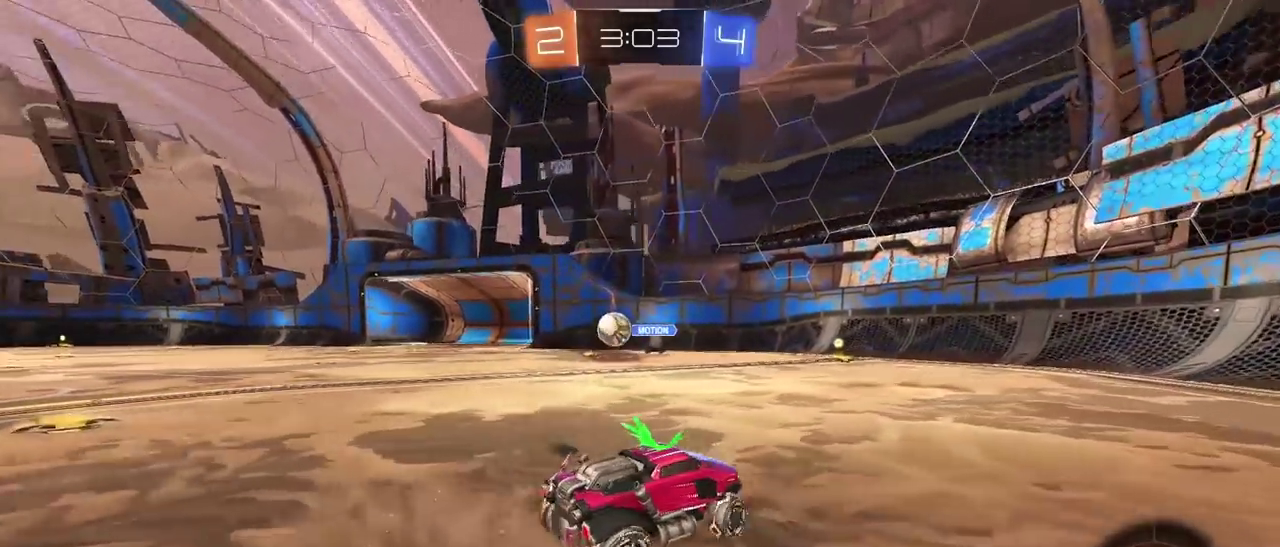
{"buttons": [], "left_stick": "left", "right_stick": "center", "events": [[67, "L1", "down"], [200, "L1", "up"]]}
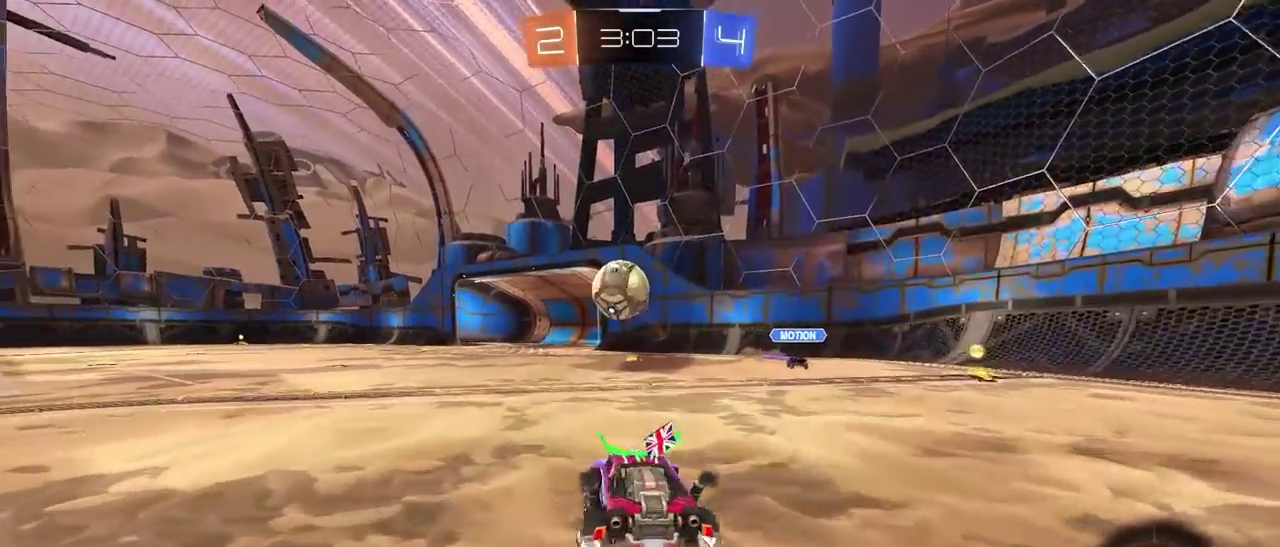
{"buttons": ["CROSS", "L3"], "left_stick": "up", "right_stick": "center"}
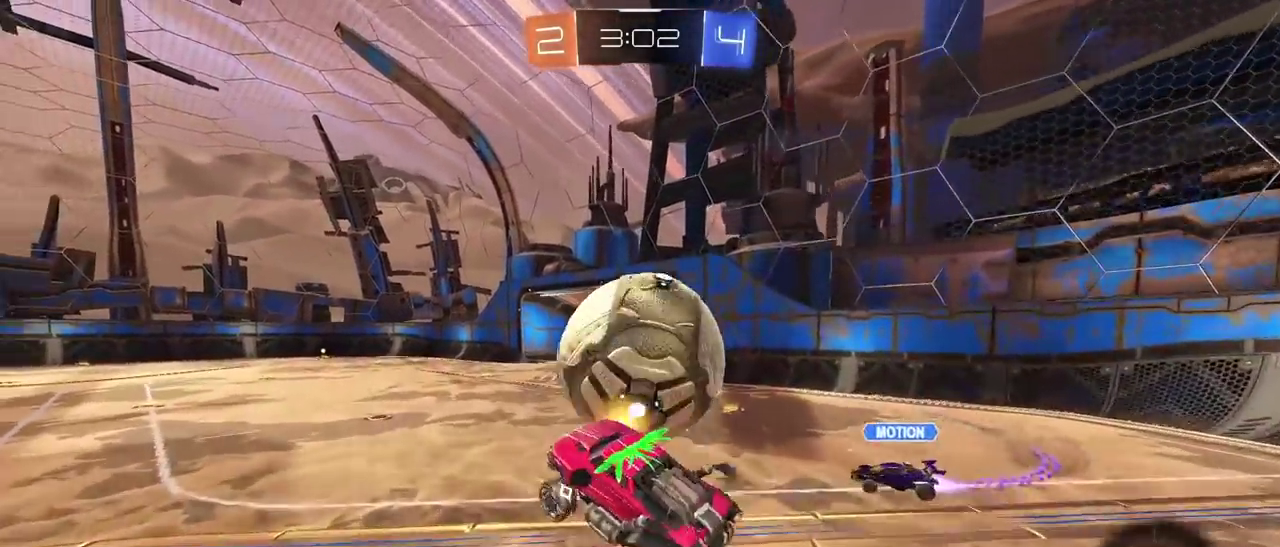
{"buttons": [], "left_stick": "center", "right_stick": "center", "events": [[100, "CROSS", "up"], [100, "L3", "up"], [183, "left_stick", "center"]]}
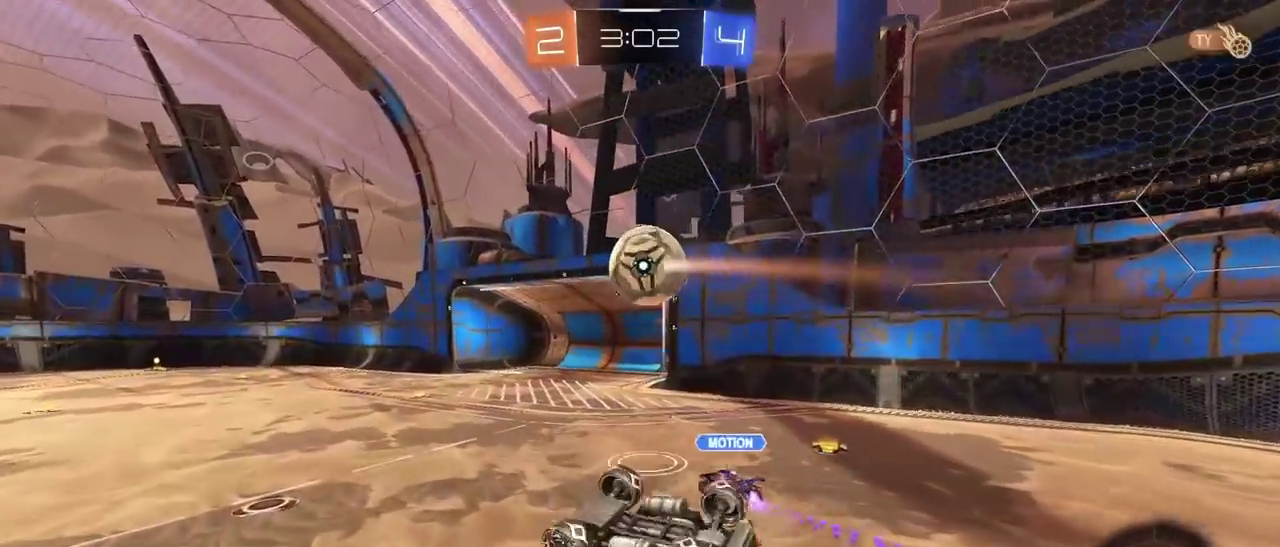
{"buttons": ["R2"], "left_stick": "up-right", "right_stick": "center", "events": [[100, "left_stick", "up-right"], [250, "left_stick", "center"], [400, "left_stick", "up-right"], [500, "R2", "down"]]}
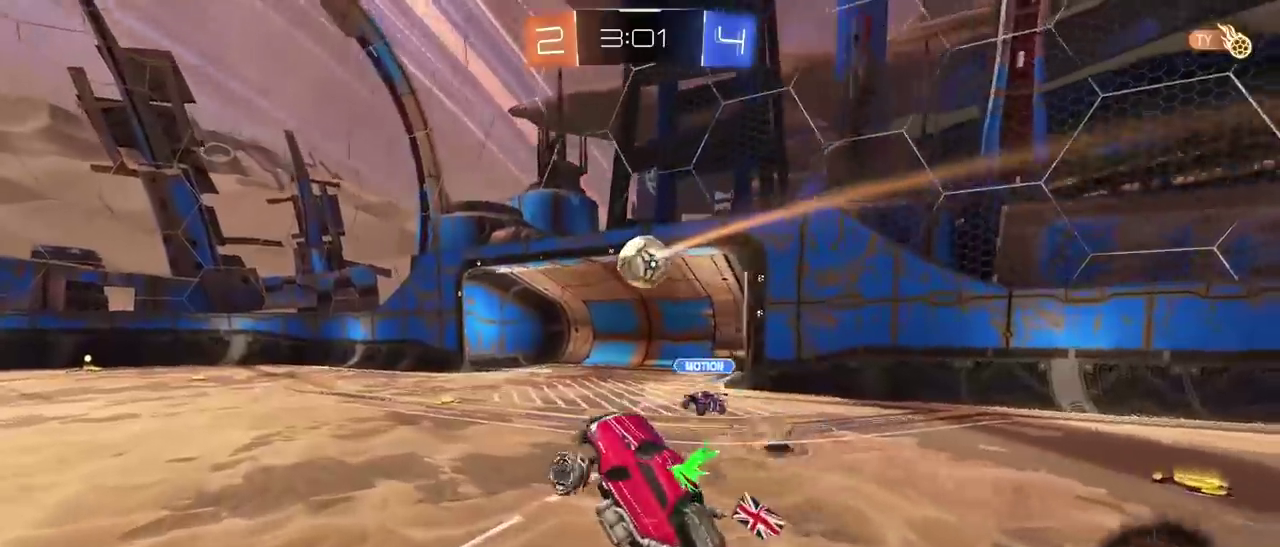
{"buttons": ["R2"], "left_stick": "center", "right_stick": "center", "events": [[67, "left_stick", "center"], [233, "left_stick", "up-right"], [433, "left_stick", "center"]]}
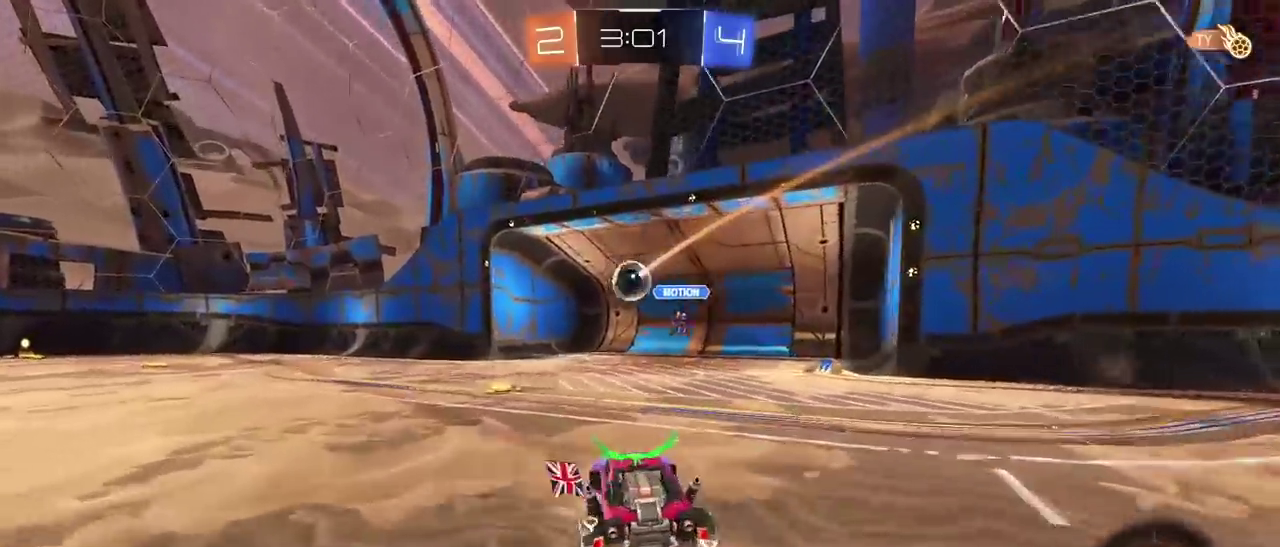
{"buttons": [], "left_stick": "center", "right_stick": "center", "events": [[33, "left_stick", "up"], [83, "CROSS", "down"], [150, "CROSS", "up"], [217, "CROSS", "down"], [317, "CROSS", "up"], [333, "left_stick", "center"], [433, "R2", "up"]]}
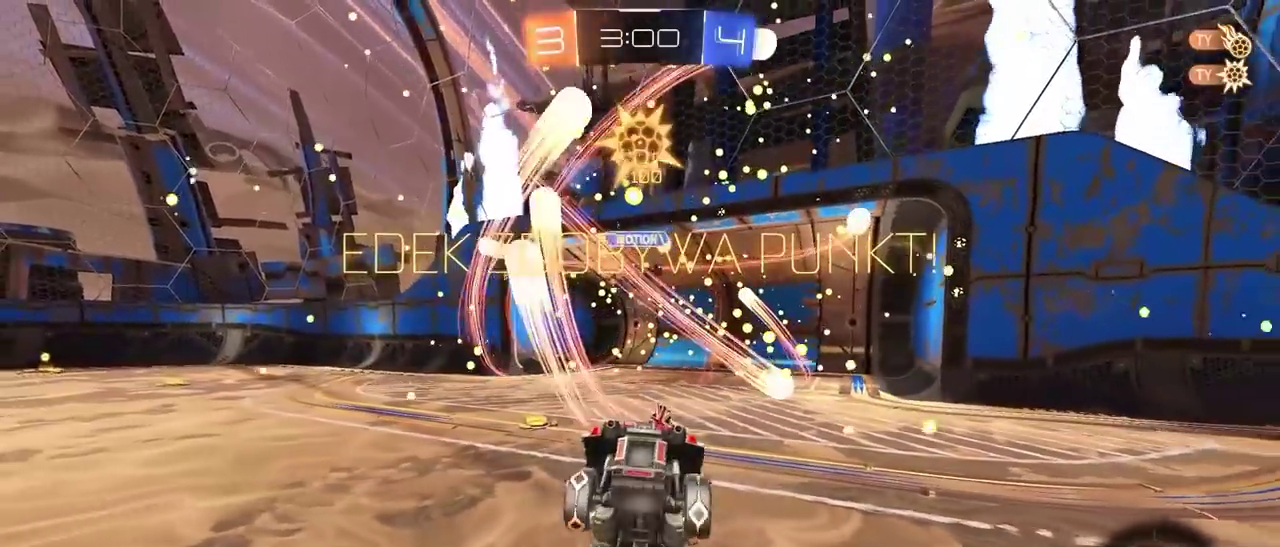
{"buttons": ["L2"], "left_stick": "down-left", "right_stick": "center", "events": [[83, "TRIANGLE", "down"], [183, "TRIANGLE", "up"], [200, "left_stick", "left"], [317, "left_stick", "down-left"], [350, "L2", "down"]]}
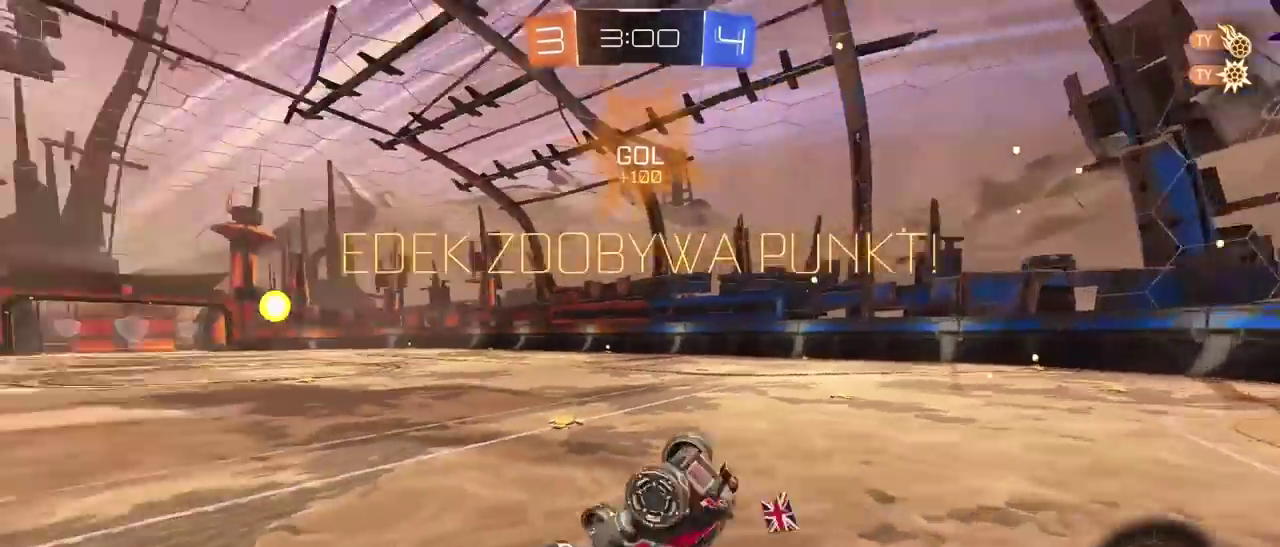
{"buttons": ["L2"], "left_stick": "left", "right_stick": "center", "events": [[50, "left_stick", "left"], [183, "left_stick", "center"], [267, "left_stick", "down-right"], [367, "left_stick", "down"], [467, "left_stick", "left"]]}
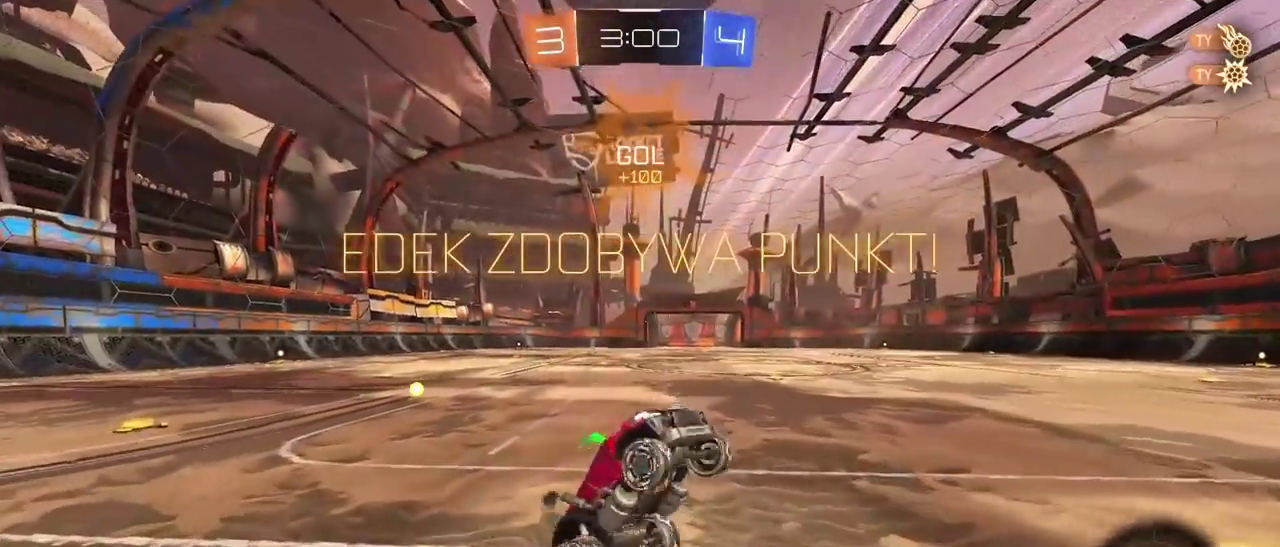
{"buttons": ["R2"], "left_stick": "up", "right_stick": "center", "events": [[100, "R2", "down"], [200, "L2", "up"], [300, "left_stick", "up-left"], [383, "left_stick", "up"]]}
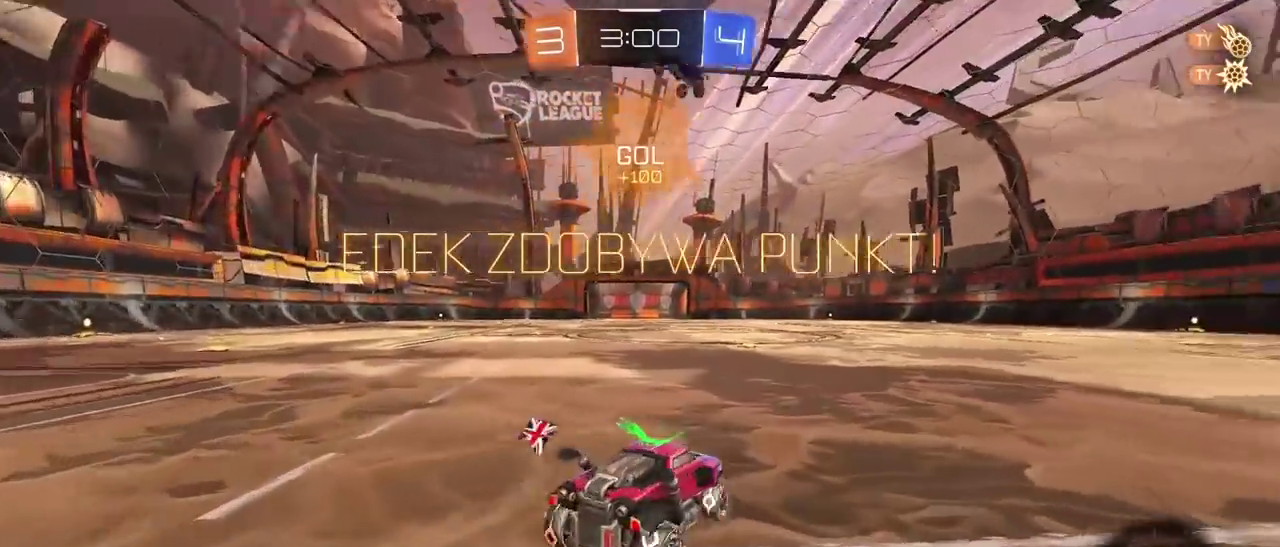
{"buttons": ["CROSS", "R2"], "left_stick": "up", "right_stick": "center", "events": [[100, "left_stick", "up-left"], [150, "left_stick", "center"], [250, "left_stick", "up"], [283, "CROSS", "down"]]}
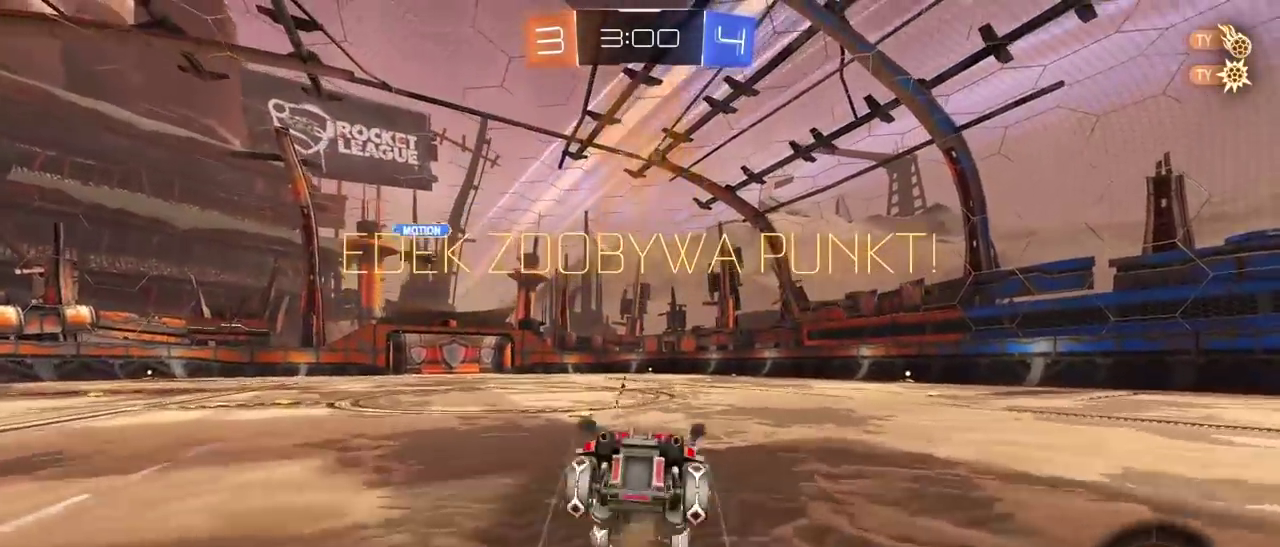
{"buttons": [], "left_stick": "center", "right_stick": "center", "events": [[33, "CROSS", "up"], [33, "left_stick", "center"], [167, "R2", "up"]]}
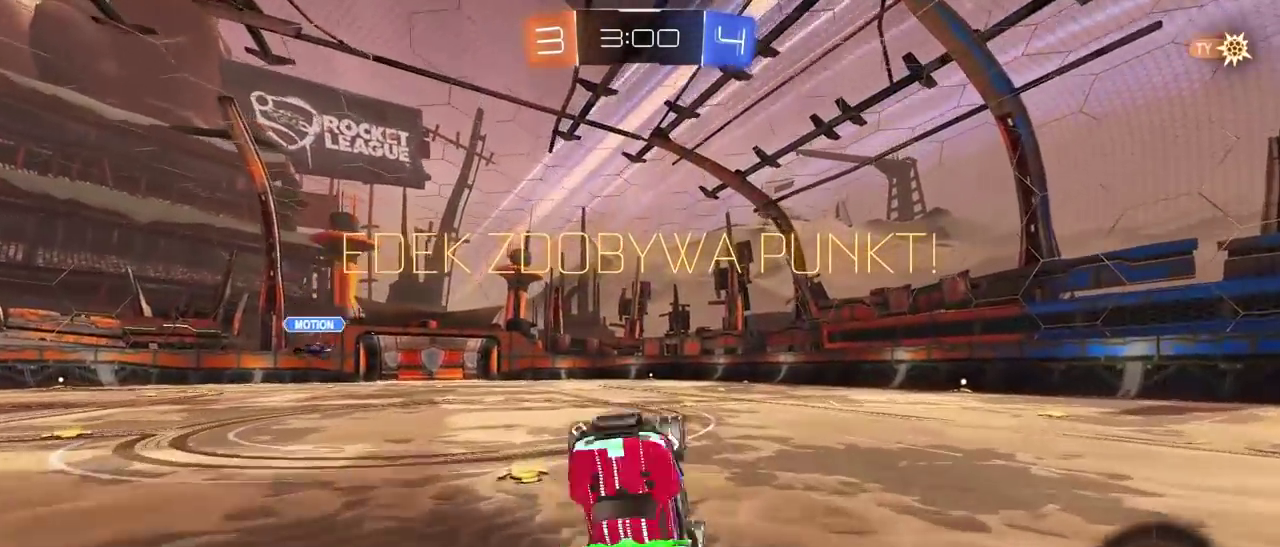
{"buttons": [], "left_stick": "up-right", "right_stick": "center", "events": [[383, "left_stick", "up-right"]]}
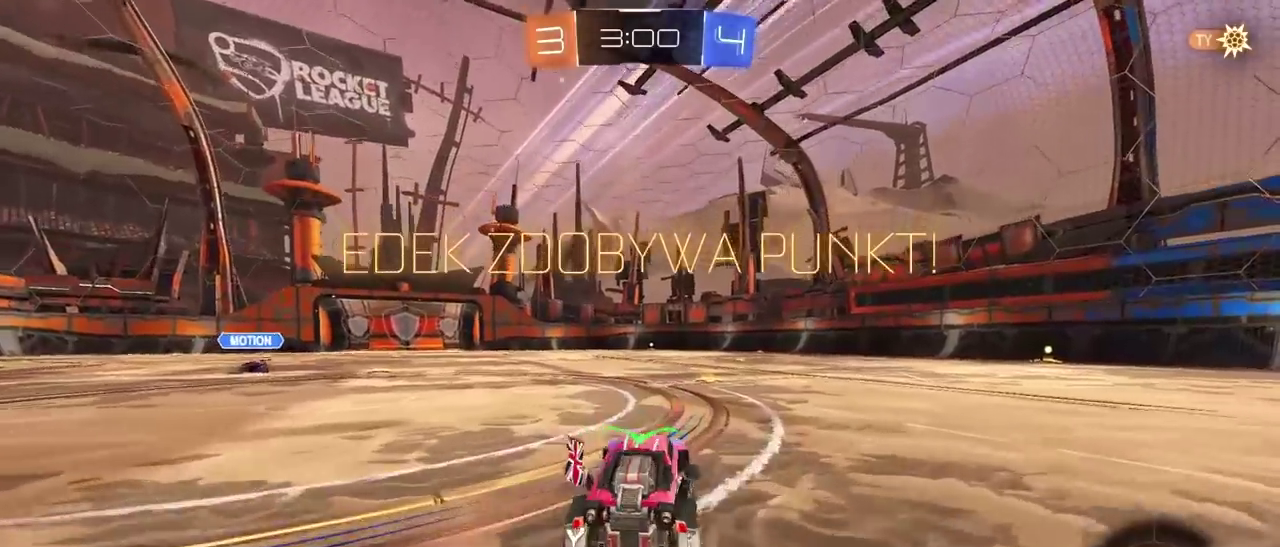
{"buttons": ["CROSS"], "left_stick": "center", "right_stick": "center", "events": [[367, "CROSS", "down"], [417, "left_stick", "center"], [433, "CROSS", "up"], [500, "CROSS", "down"]]}
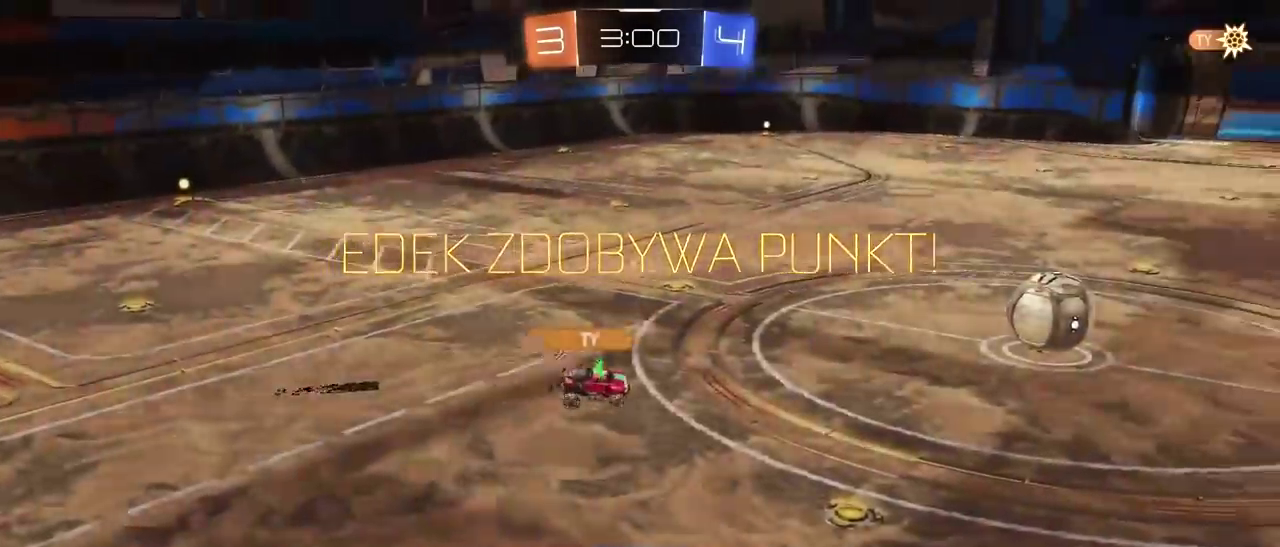
{"buttons": [], "left_stick": "center", "right_stick": "center", "events": [[17, "CROSS", "up"]]}
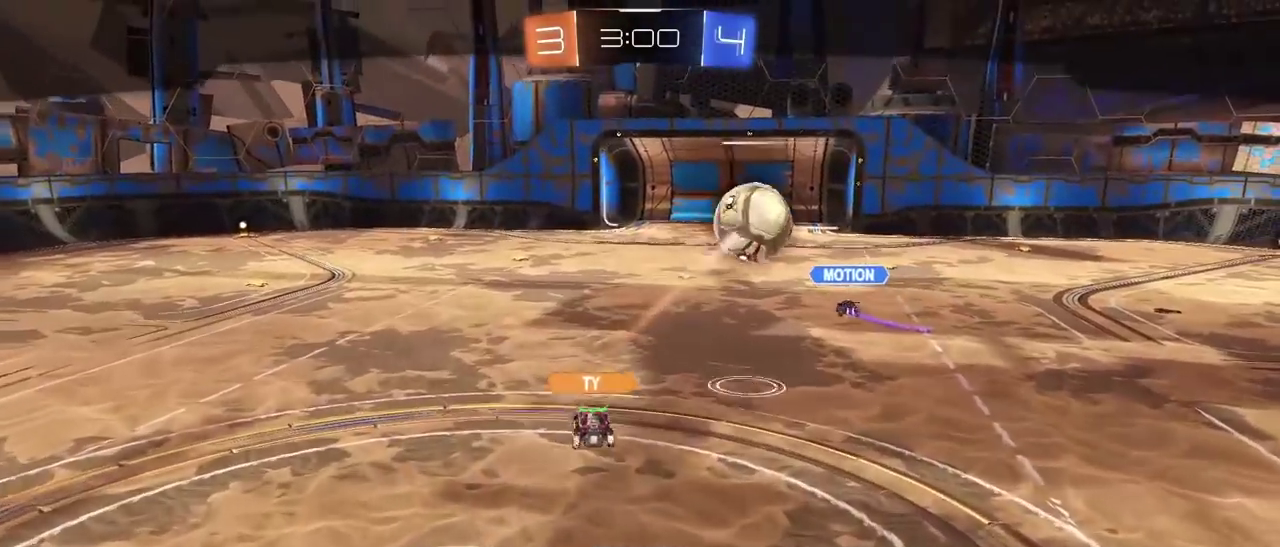
{"buttons": [], "left_stick": "center", "right_stick": "center", "events": []}
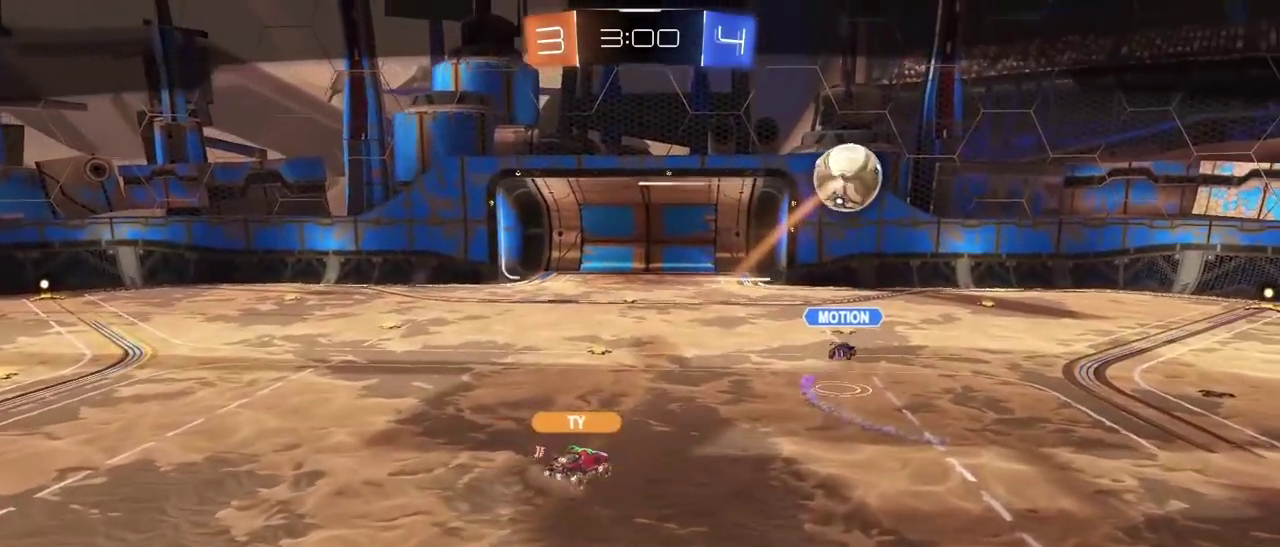
{"buttons": [], "left_stick": "center", "right_stick": "center", "events": []}
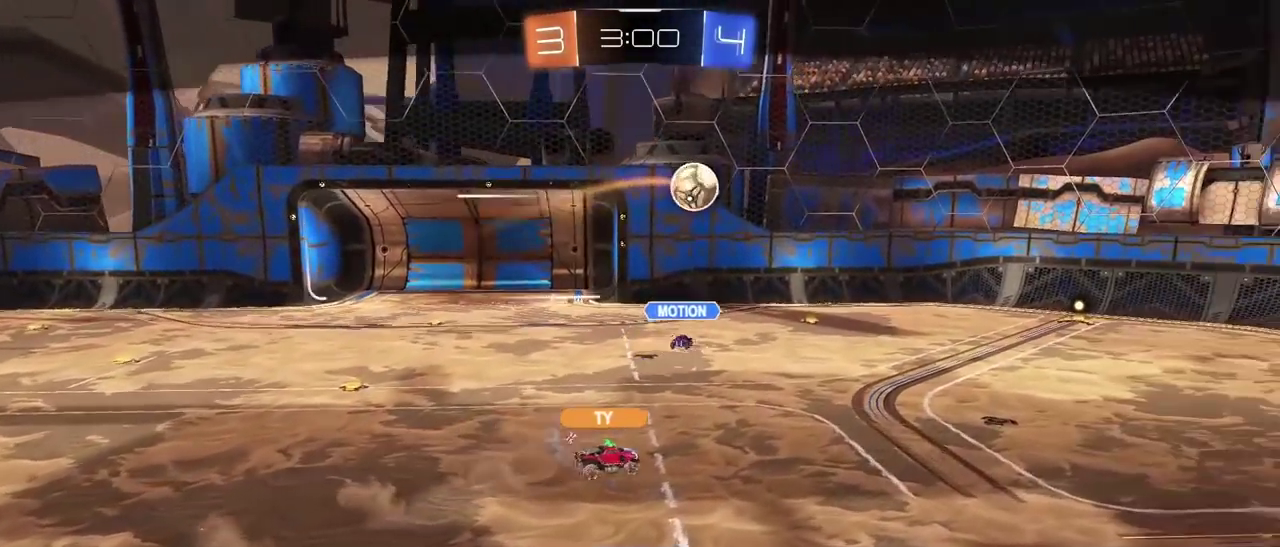
{"buttons": [], "left_stick": "center", "right_stick": "center", "events": []}
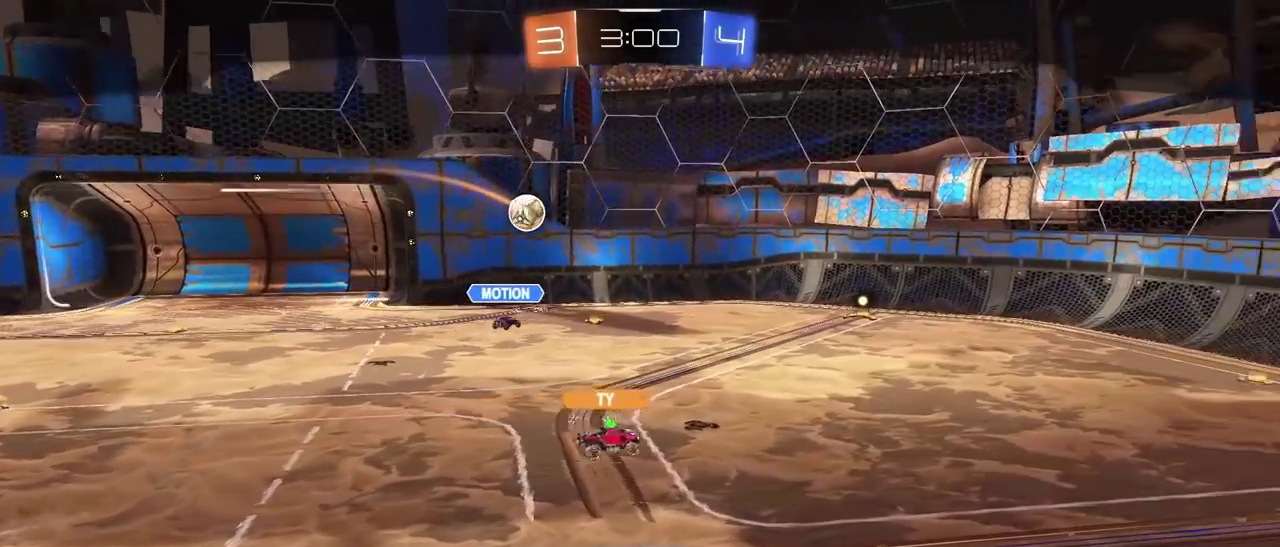
{"buttons": [], "left_stick": "center", "right_stick": "center", "events": []}
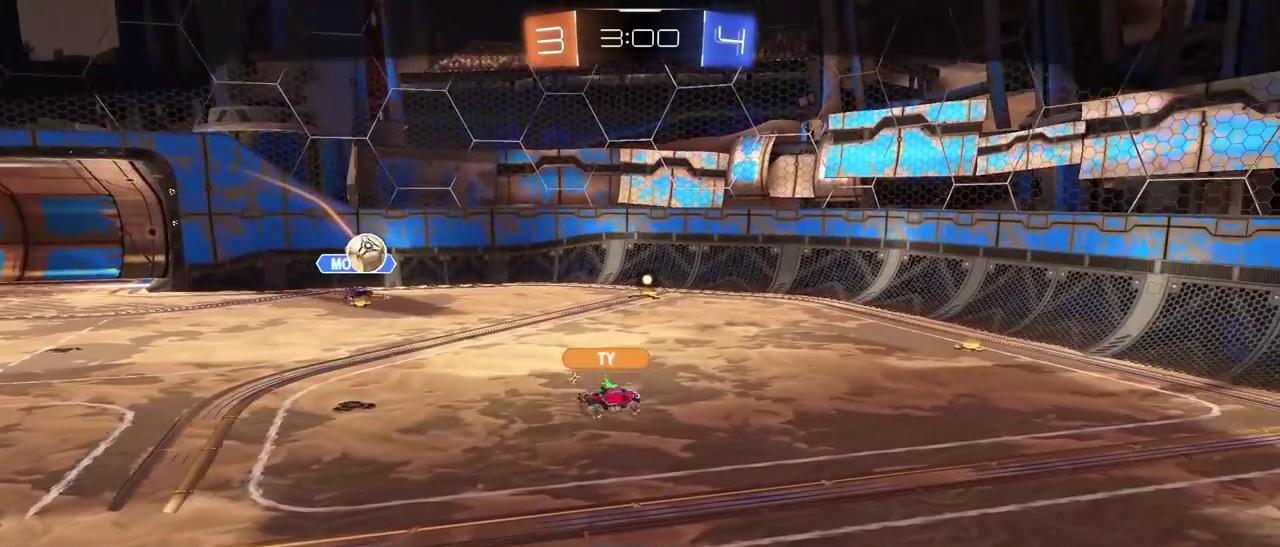
{"buttons": [], "left_stick": "center", "right_stick": "center", "events": [[283, "CROSS", "down"], [450, "CROSS", "up"]]}
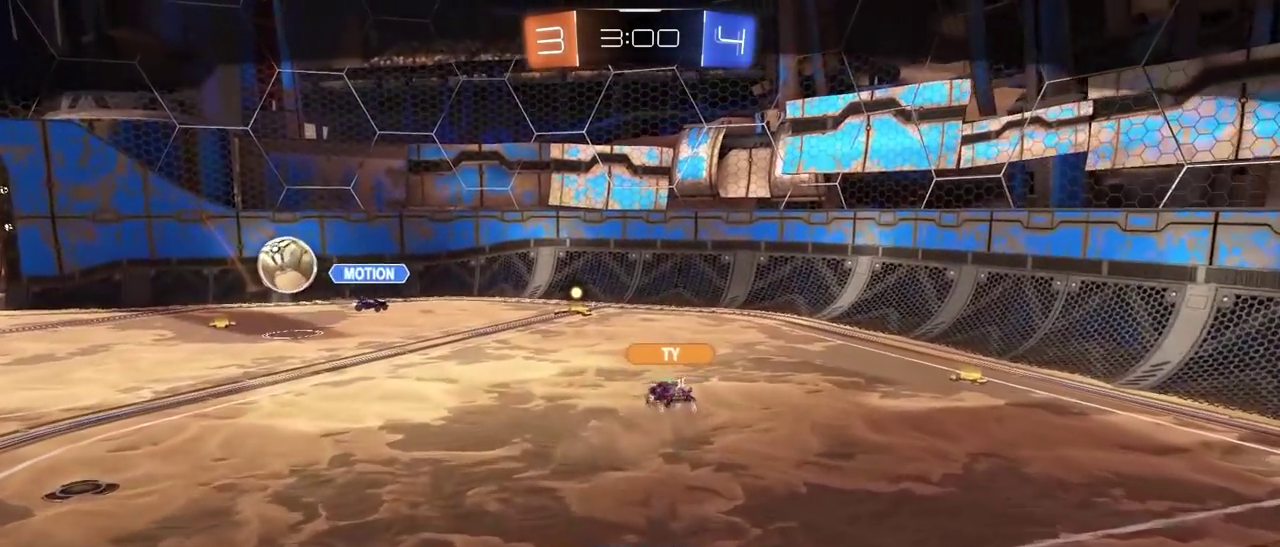
{"buttons": ["CROSS"], "left_stick": "center", "right_stick": "center", "events": [[83, "CROSS", "down"], [150, "CROSS", "up"], [283, "CROSS", "down"], [400, "CROSS", "up"], [500, "CROSS", "down"]]}
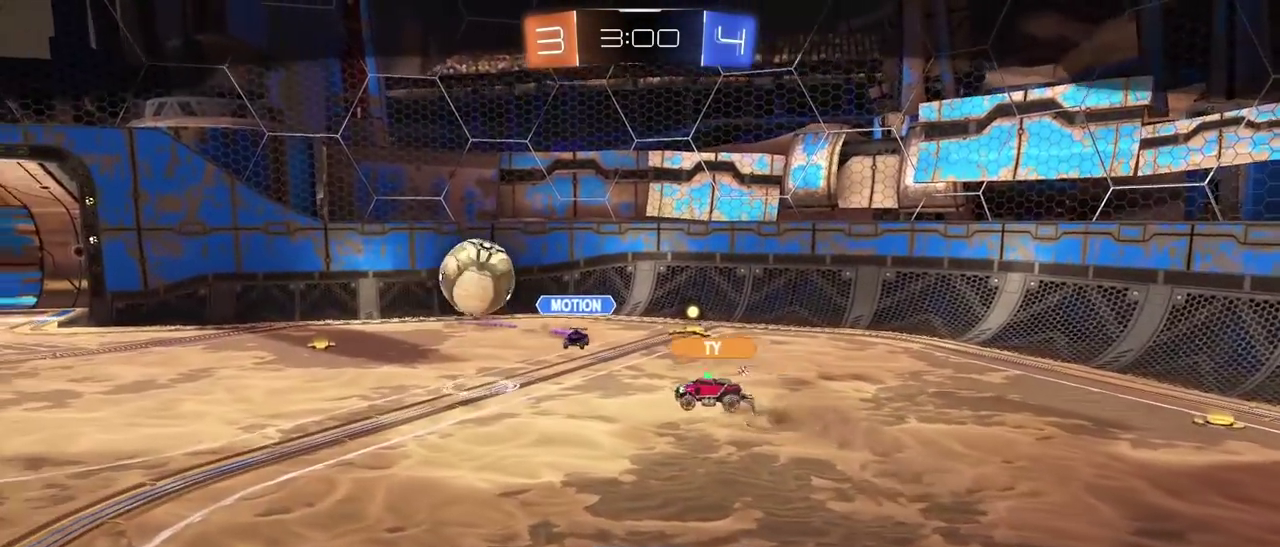
{"buttons": [], "left_stick": "center", "right_stick": "center", "events": [[100, "CROSS", "up"], [183, "CROSS", "down"], [283, "CROSS", "up"], [367, "CROSS", "down"], [467, "CROSS", "up"]]}